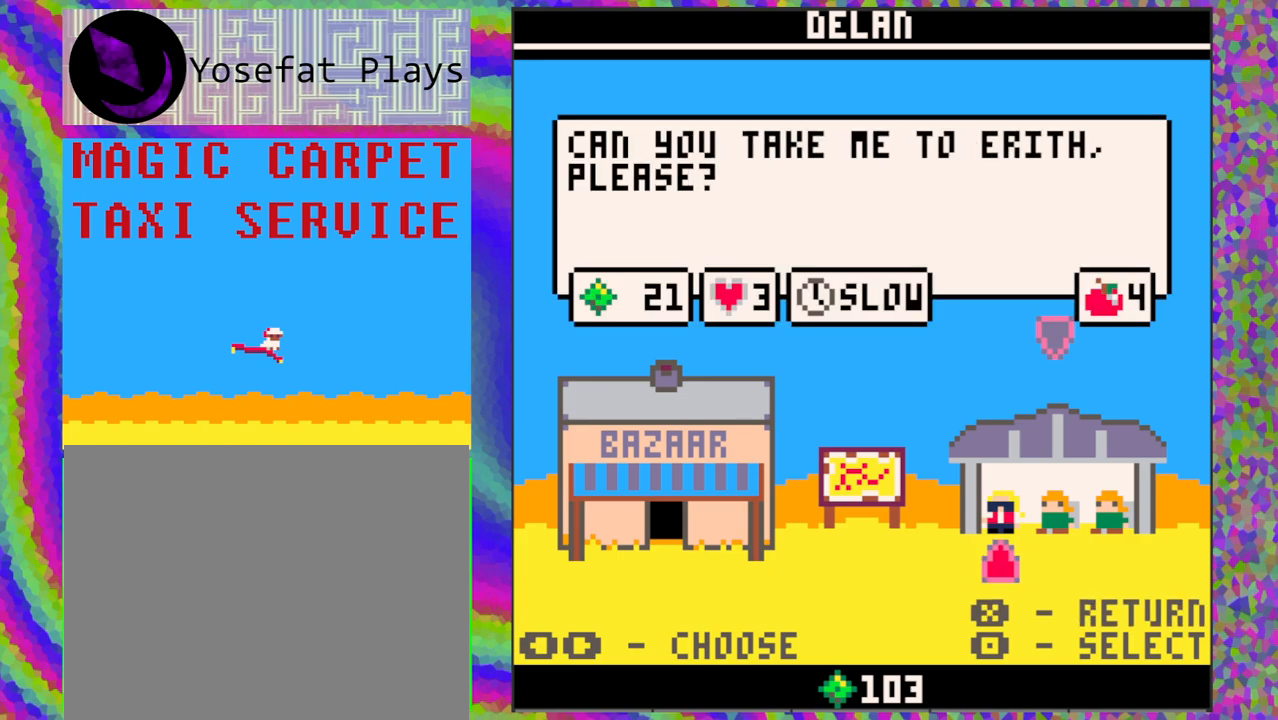
Gameplay with a controller (Nintendo layout); each line is a JSON object with the inputs held at the frame after it. "events" lists button and stick changes between this image and that frame as [ms after this image, input, new state], when the widget could be followed in between. Not read: L1 L2 L3 R1 R2 R3 right_stick.
{"buttons": [], "left_stick": "center", "events": []}
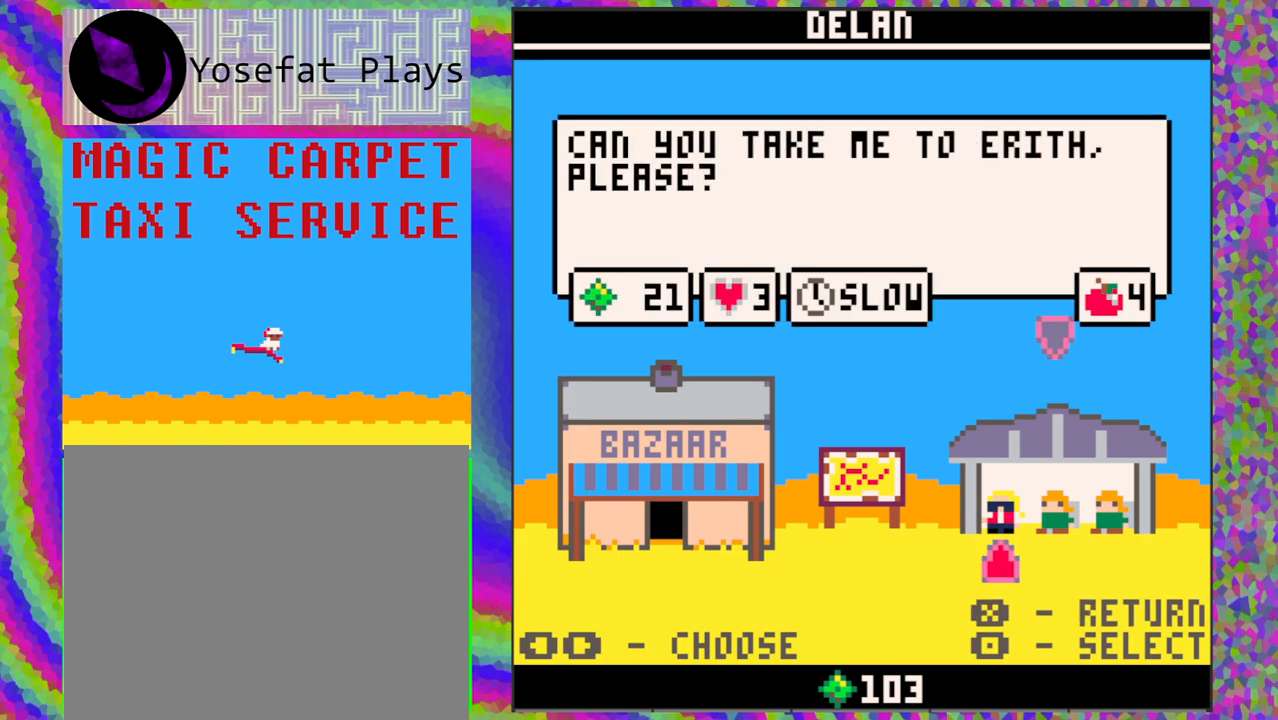
{"buttons": [], "left_stick": "center", "events": [[183, "DPAD_RIGHT", "down"], [300, "DPAD_RIGHT", "up"]]}
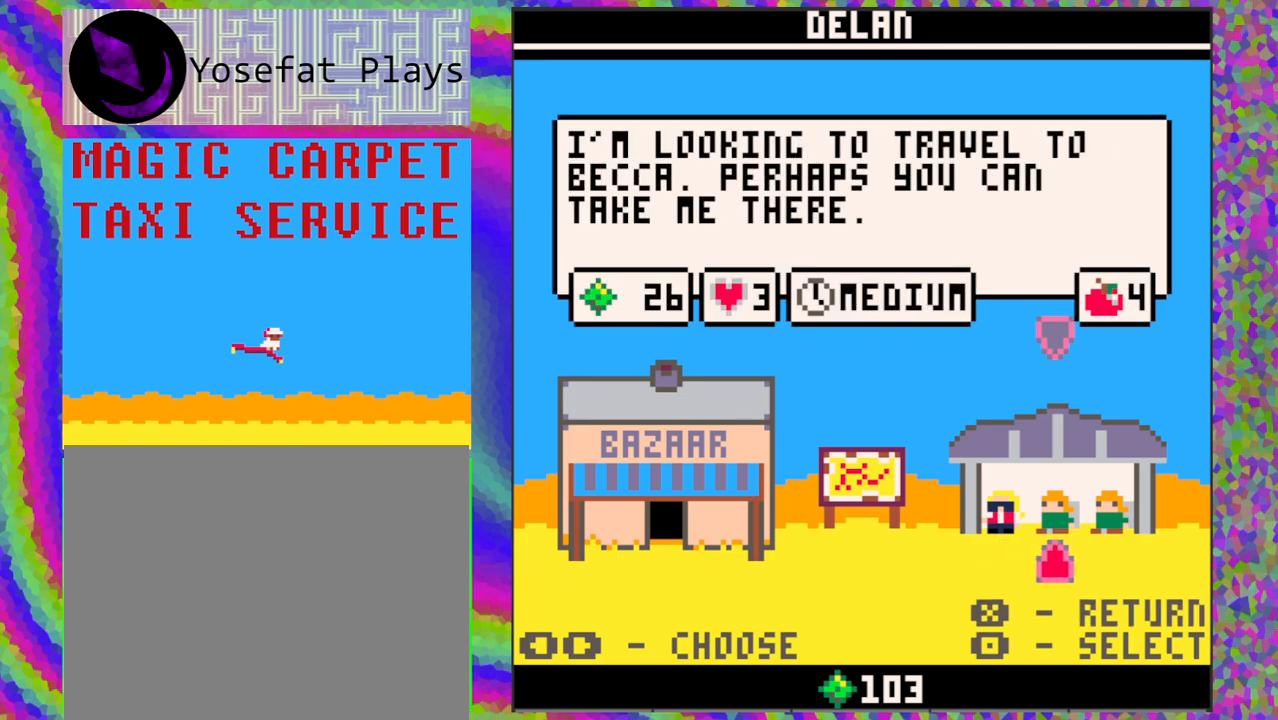
{"buttons": [], "left_stick": "center", "events": [[233, "DPAD_RIGHT", "down"], [367, "DPAD_RIGHT", "up"]]}
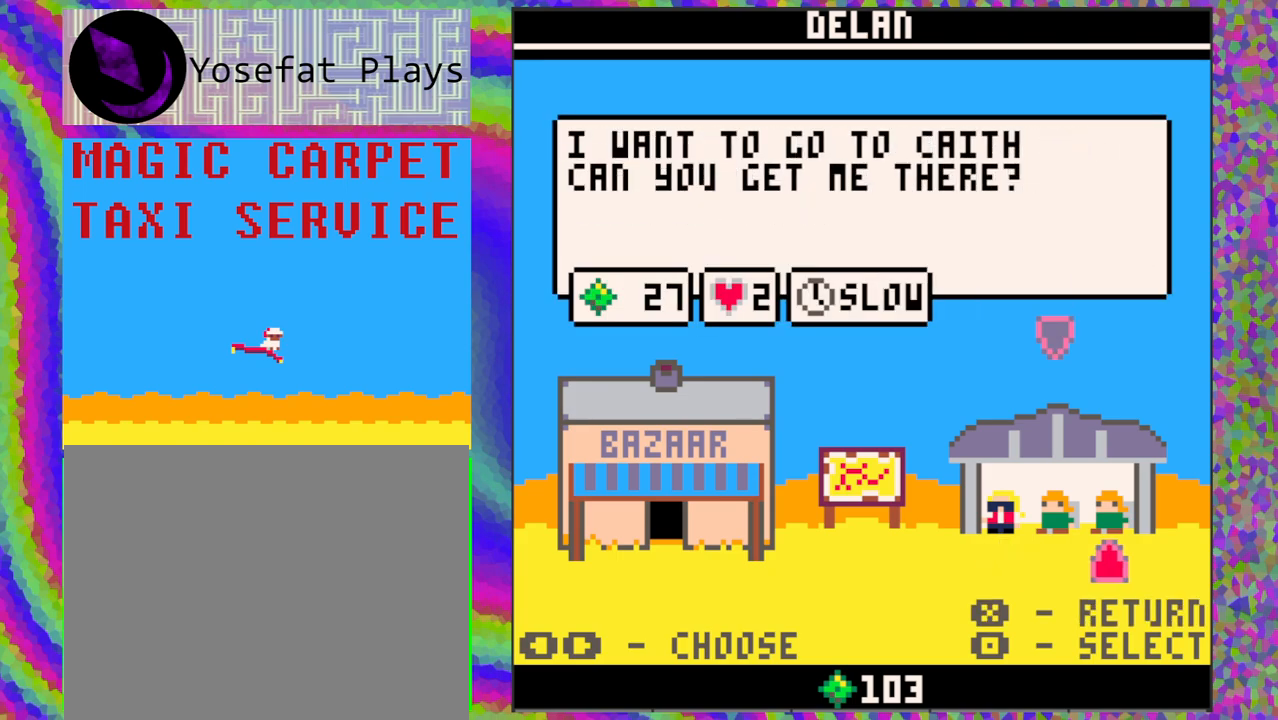
{"buttons": ["DPAD_LEFT"], "left_stick": "center", "events": [[483, "DPAD_LEFT", "down"]]}
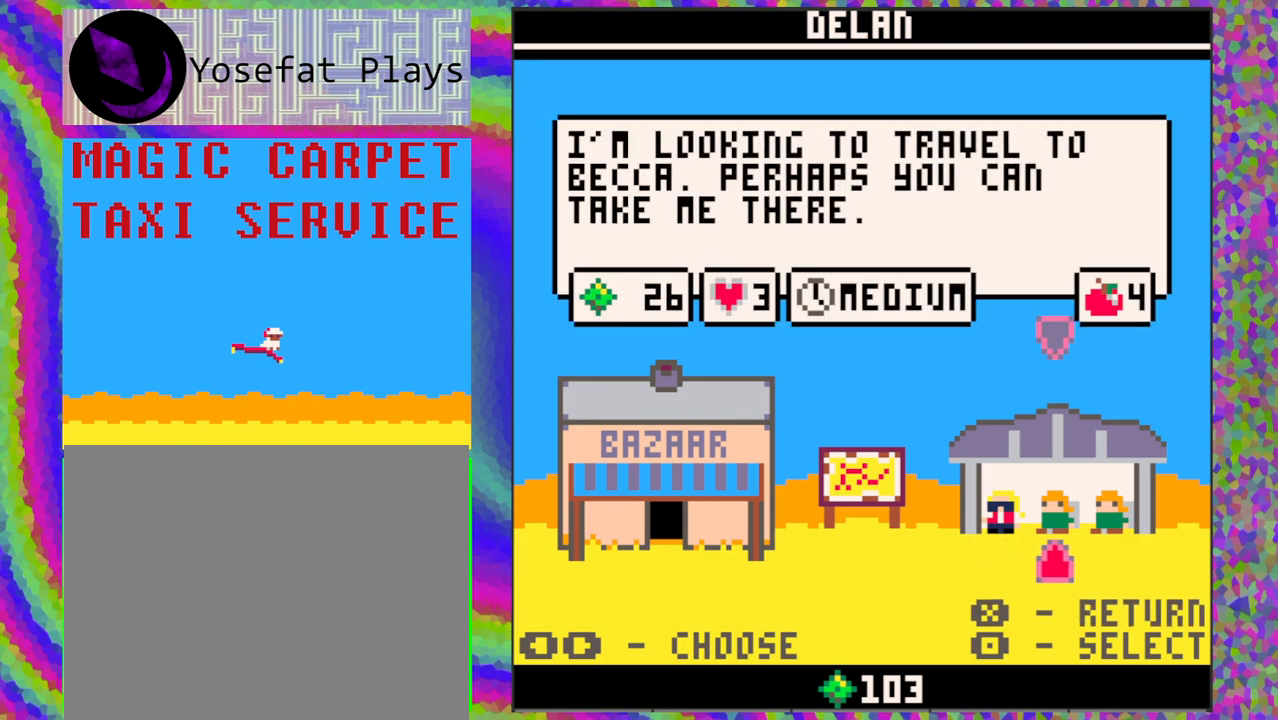
{"buttons": [], "left_stick": "center", "events": [[83, "DPAD_LEFT", "up"], [183, "DPAD_LEFT", "down"], [317, "DPAD_LEFT", "up"]]}
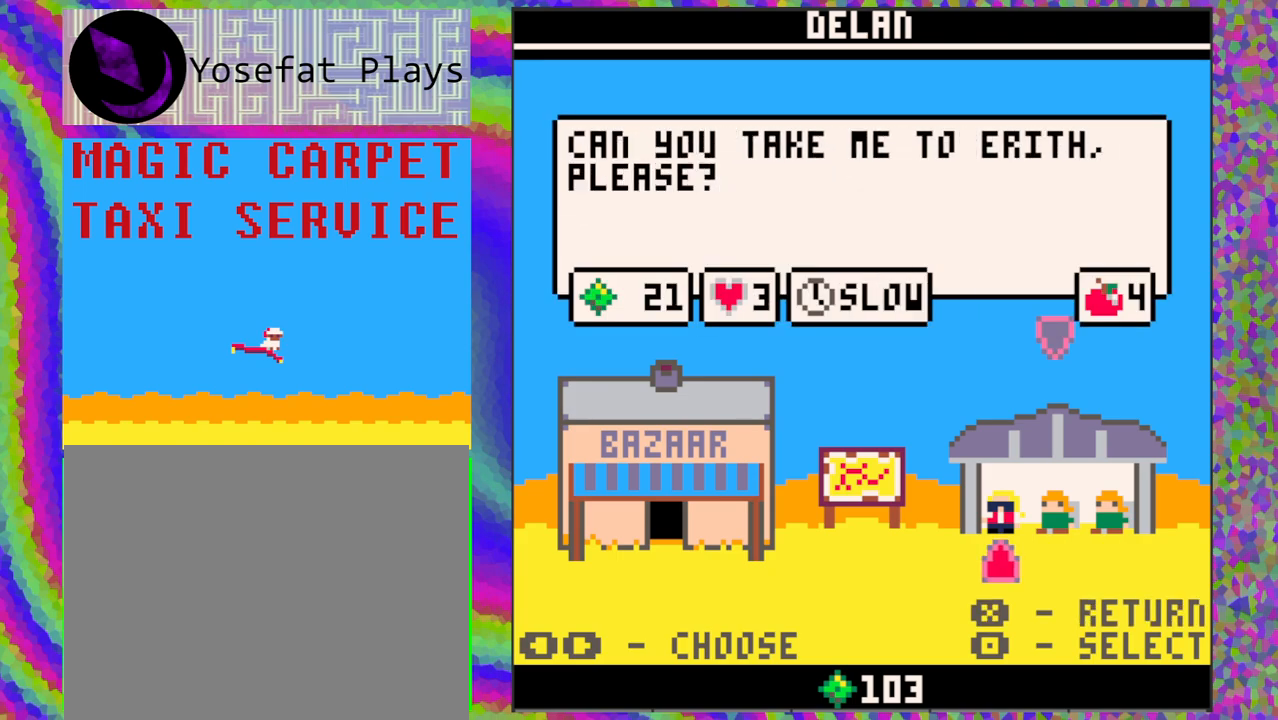
{"buttons": [], "left_stick": "center", "events": [[350, "DPAD_RIGHT", "down"], [467, "DPAD_RIGHT", "up"]]}
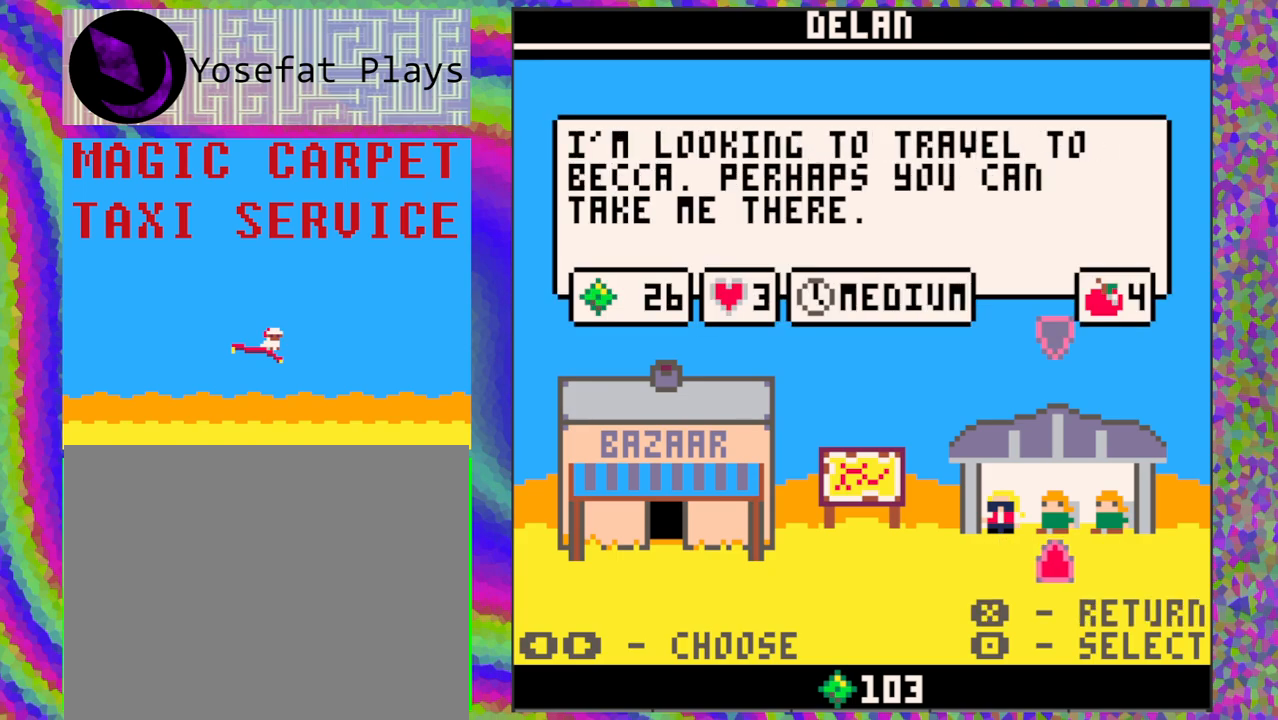
{"buttons": [], "left_stick": "center", "events": []}
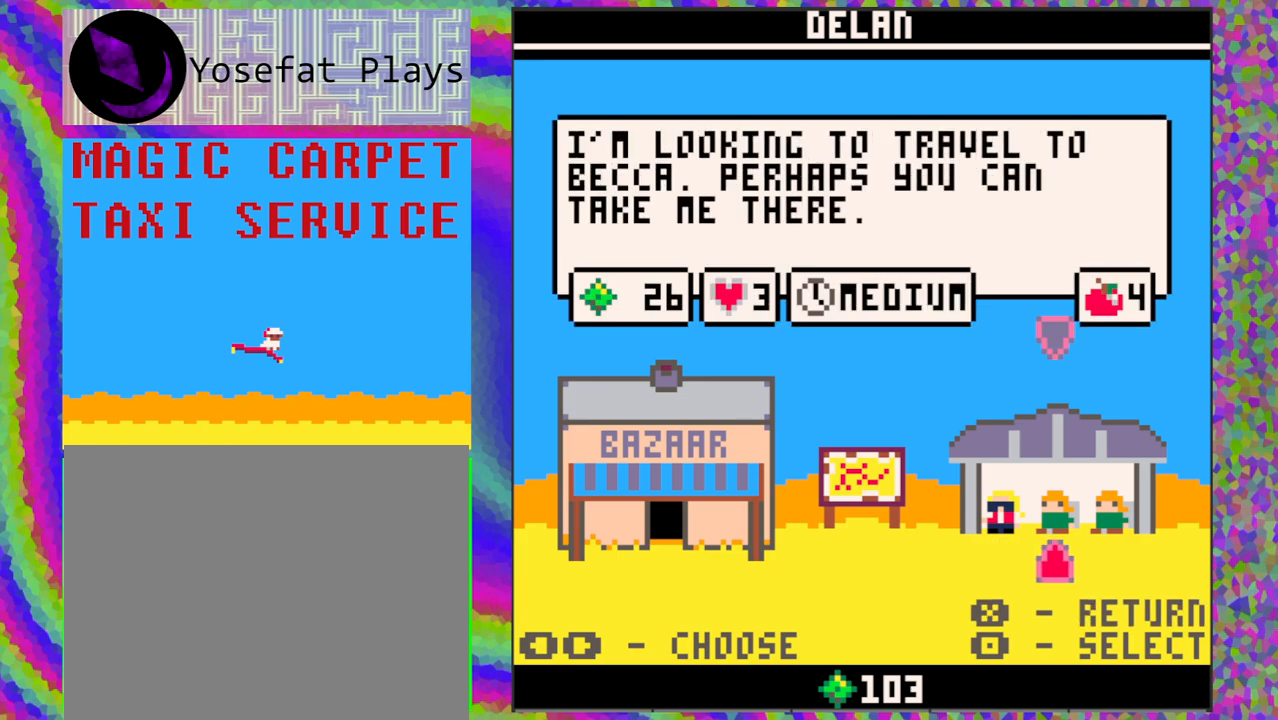
{"buttons": [], "left_stick": "center", "events": []}
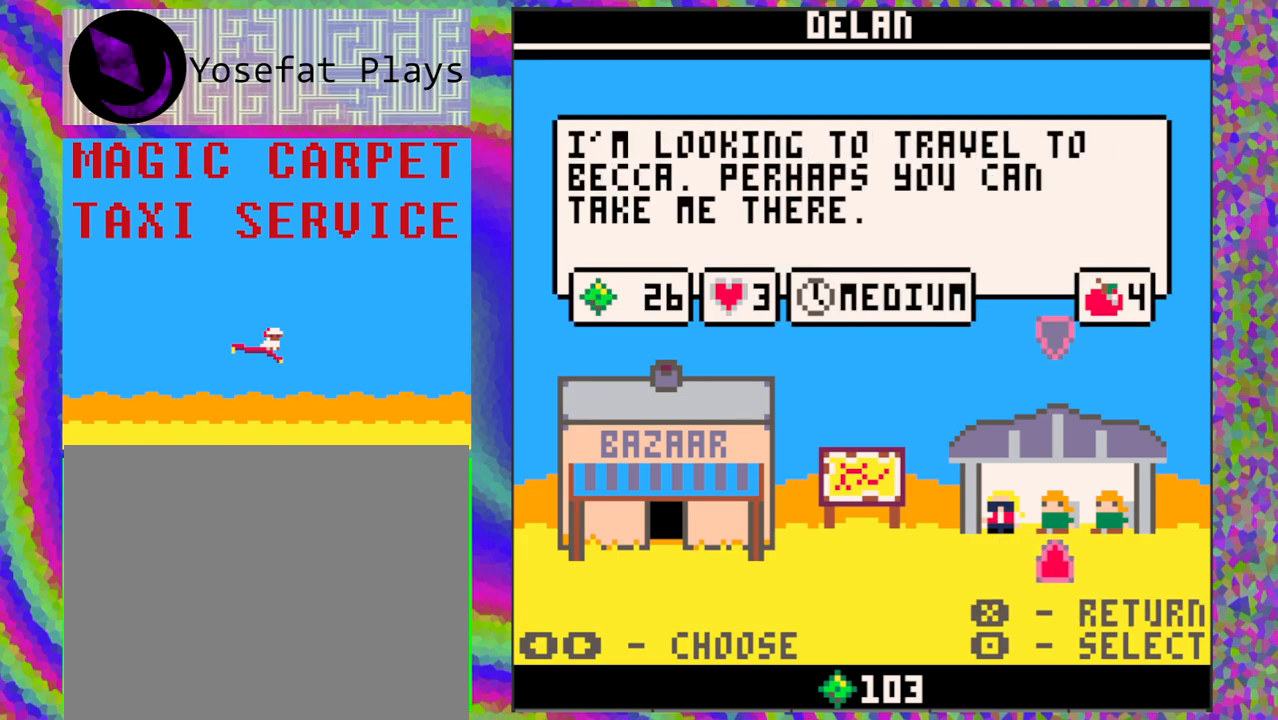
{"buttons": [], "left_stick": "center", "events": []}
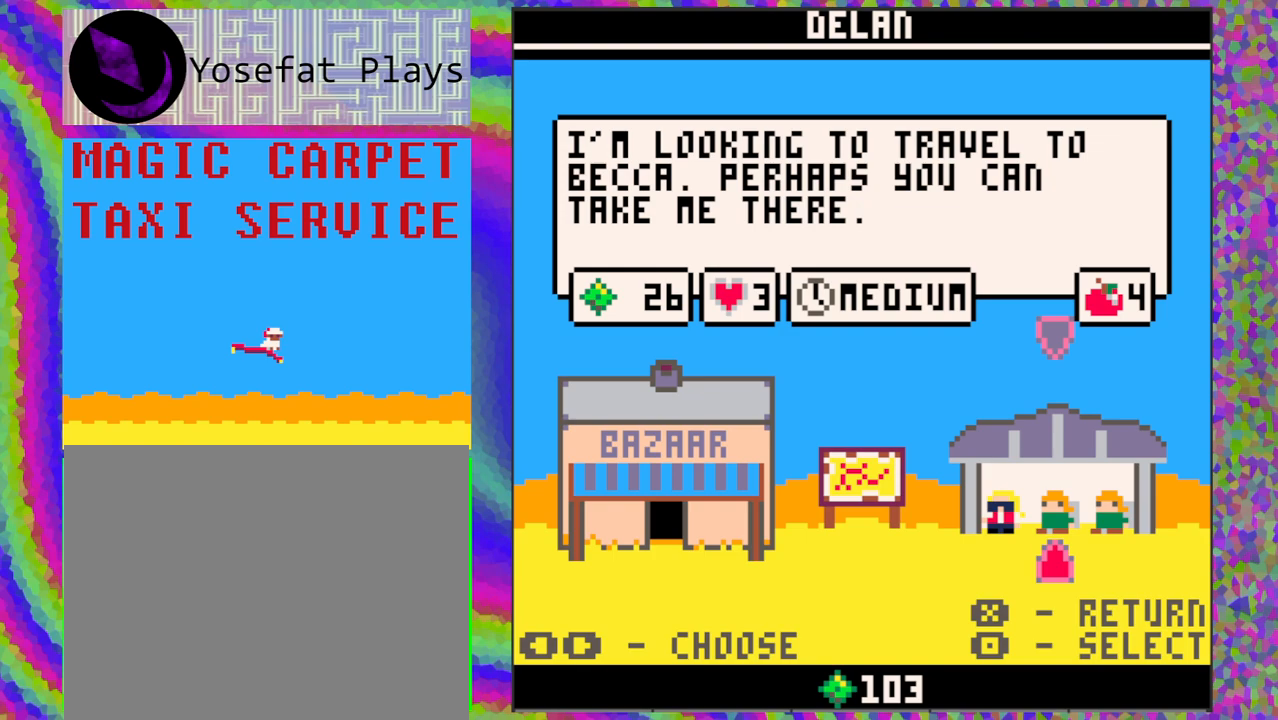
{"buttons": [], "left_stick": "center", "events": [[50, "B", "down"], [167, "B", "up"]]}
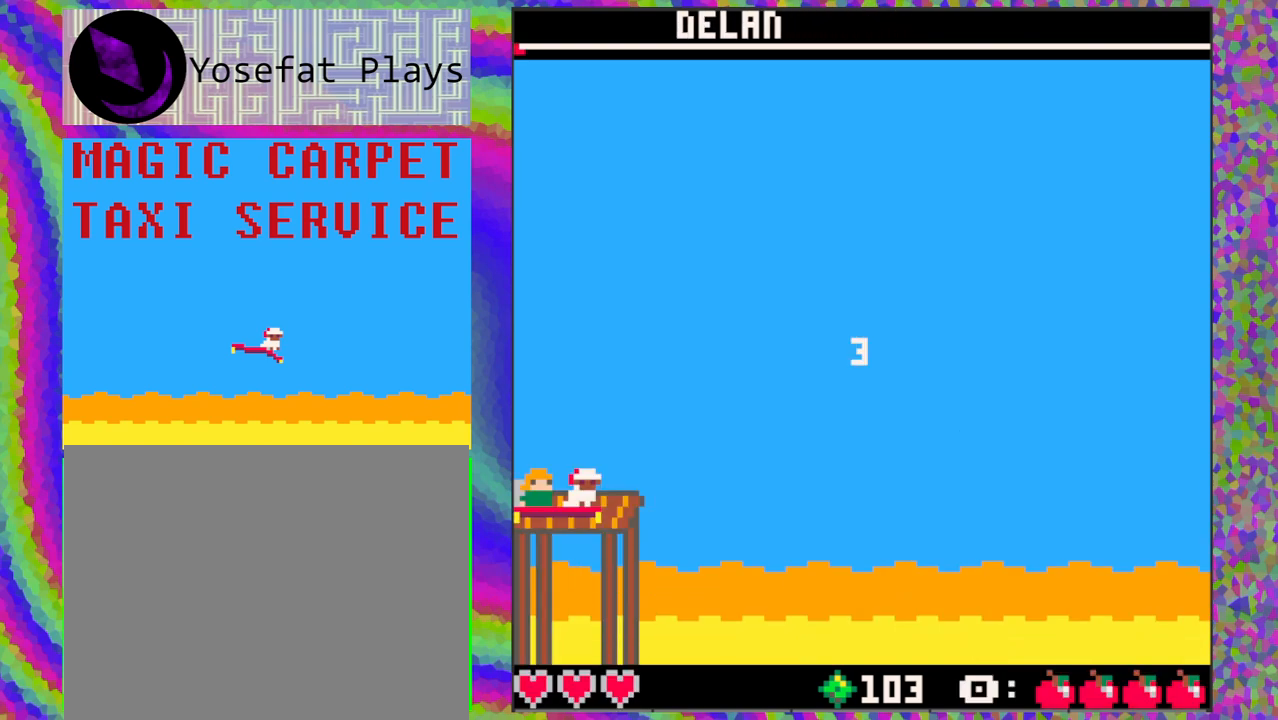
{"buttons": [], "left_stick": "center", "events": []}
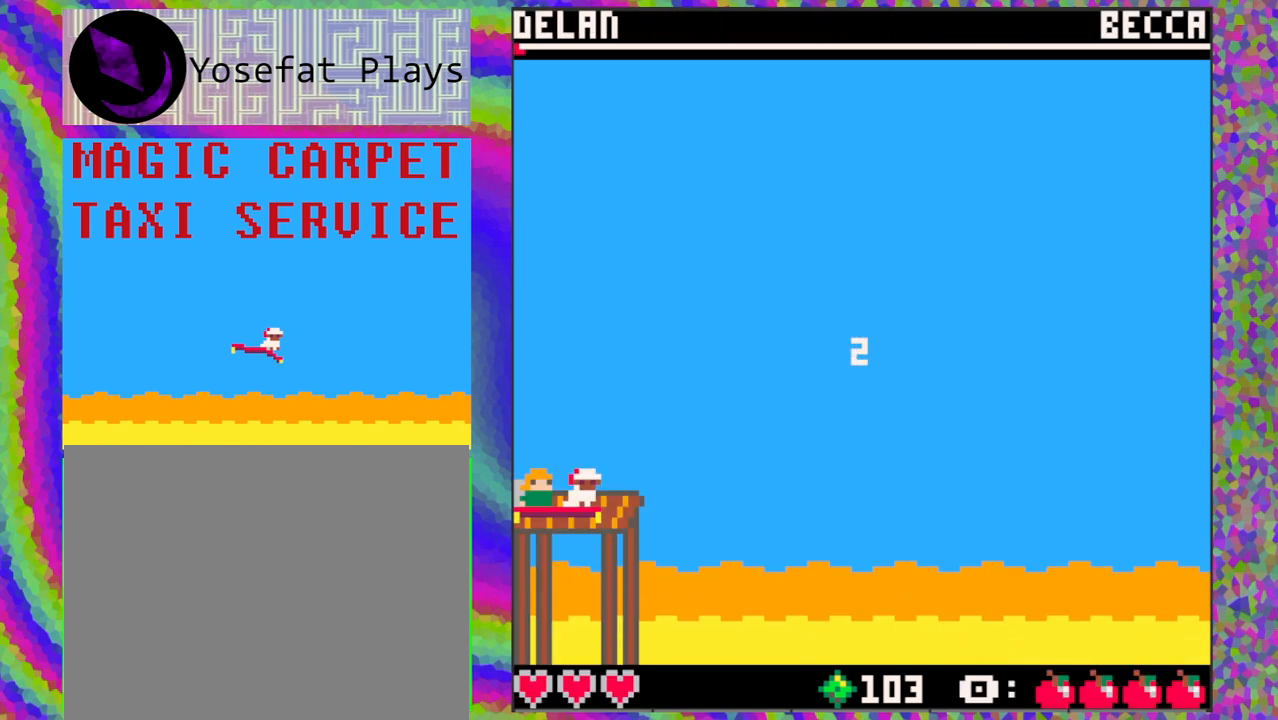
{"buttons": [], "left_stick": "center", "events": []}
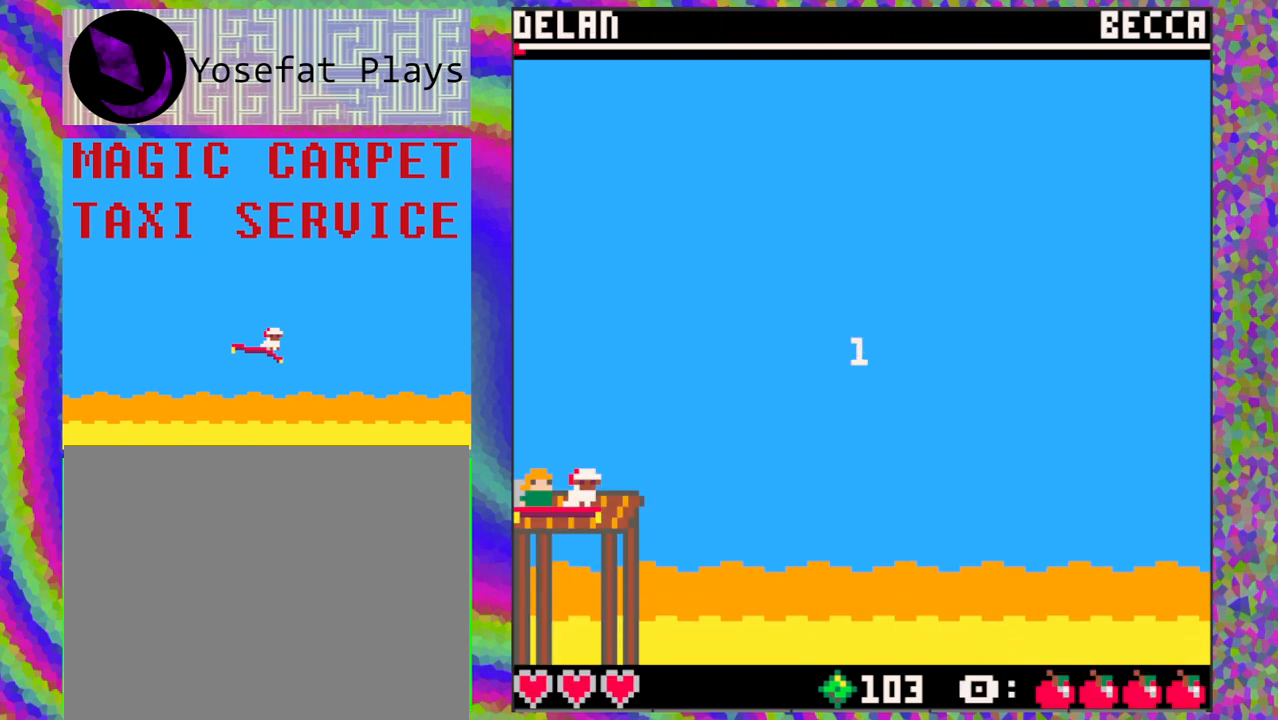
{"buttons": [], "left_stick": "center", "events": []}
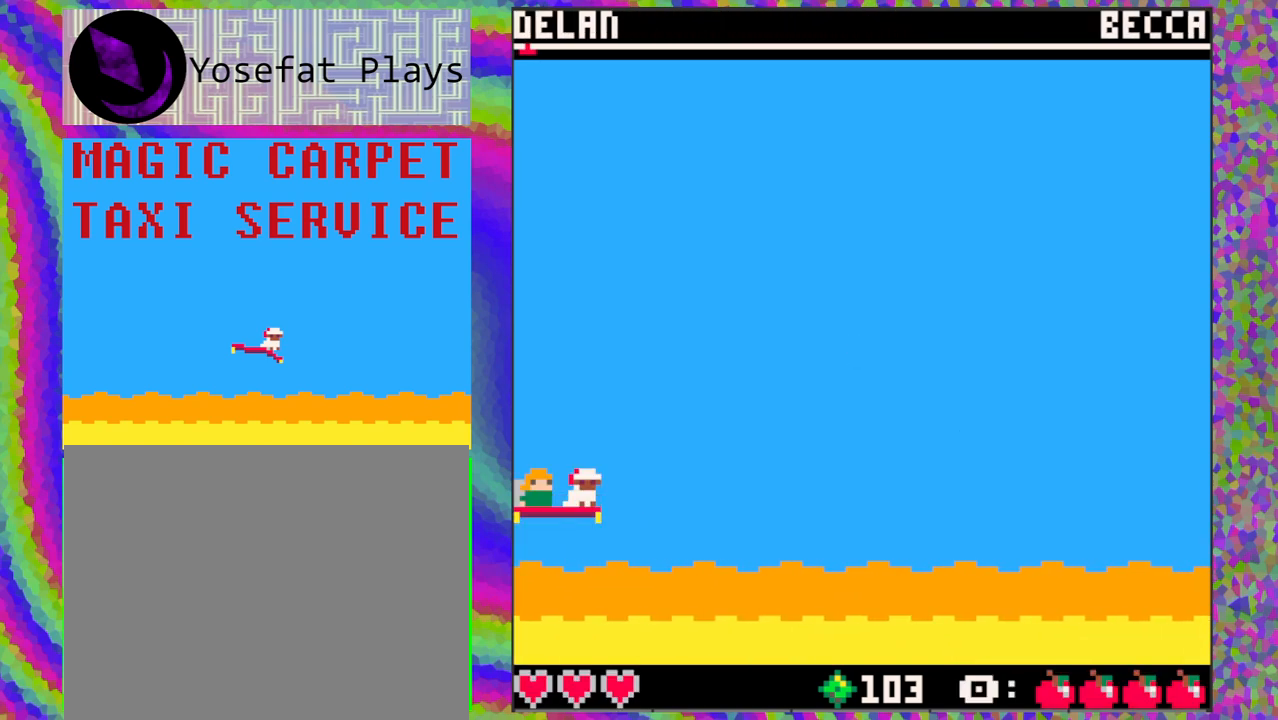
{"buttons": [], "left_stick": "center", "events": [[67, "DPAD_UP", "down"], [200, "DPAD_UP", "up"]]}
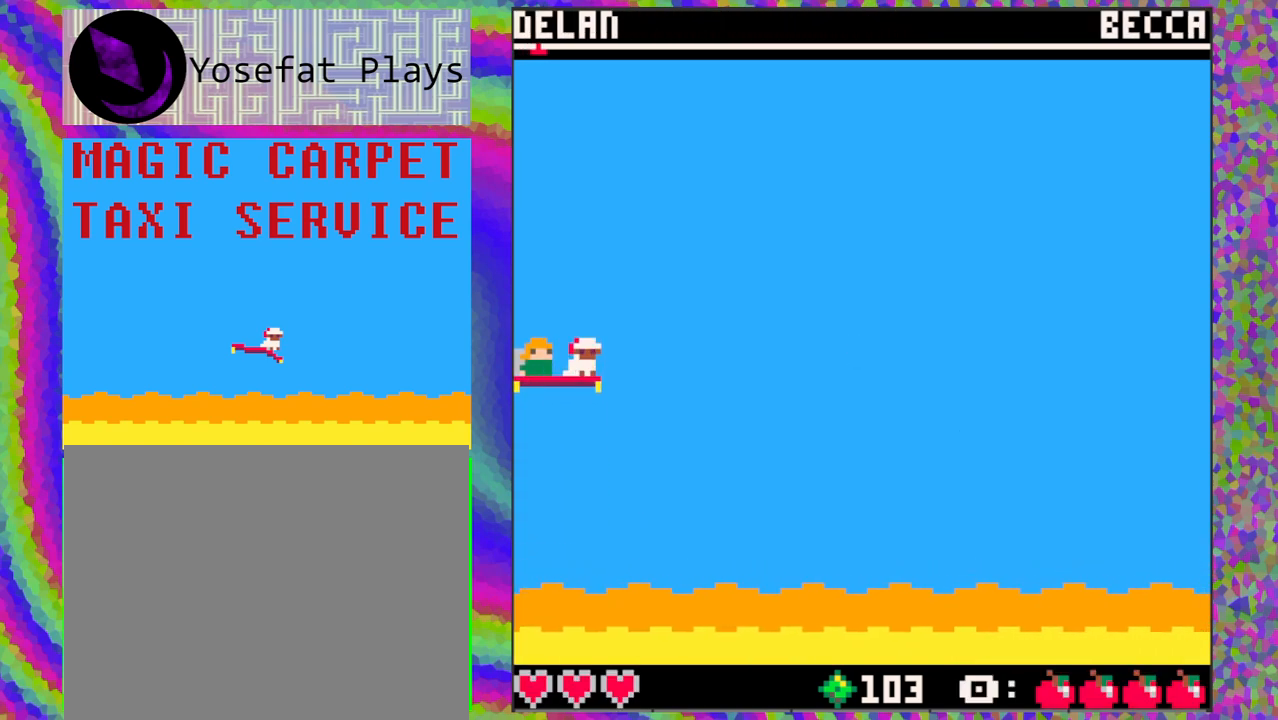
{"buttons": [], "left_stick": "center", "events": []}
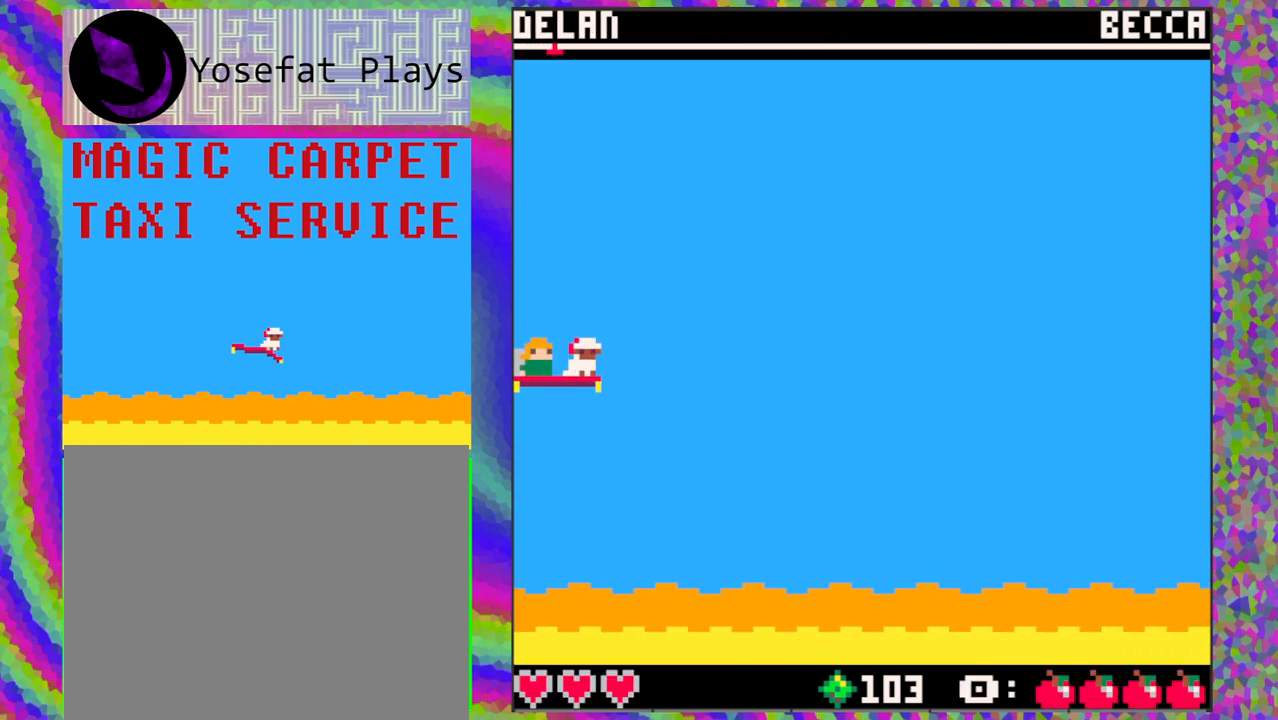
{"buttons": [], "left_stick": "center", "events": []}
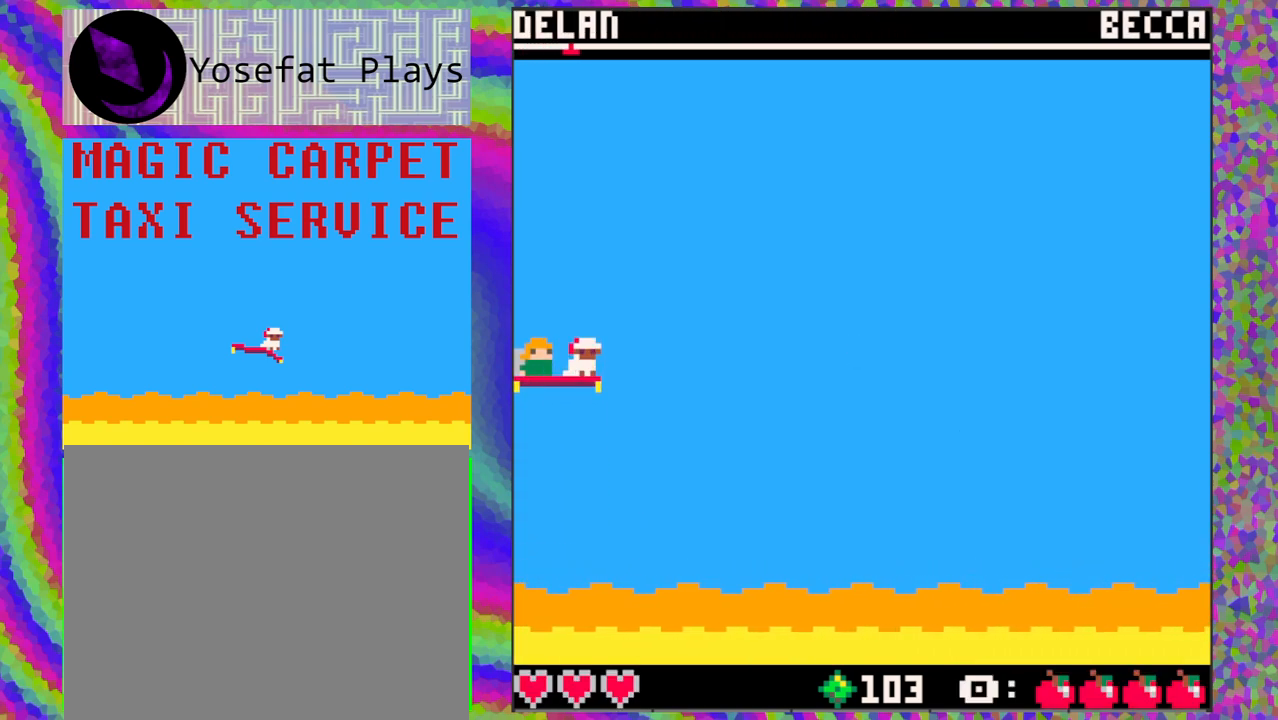
{"buttons": [], "left_stick": "center", "events": []}
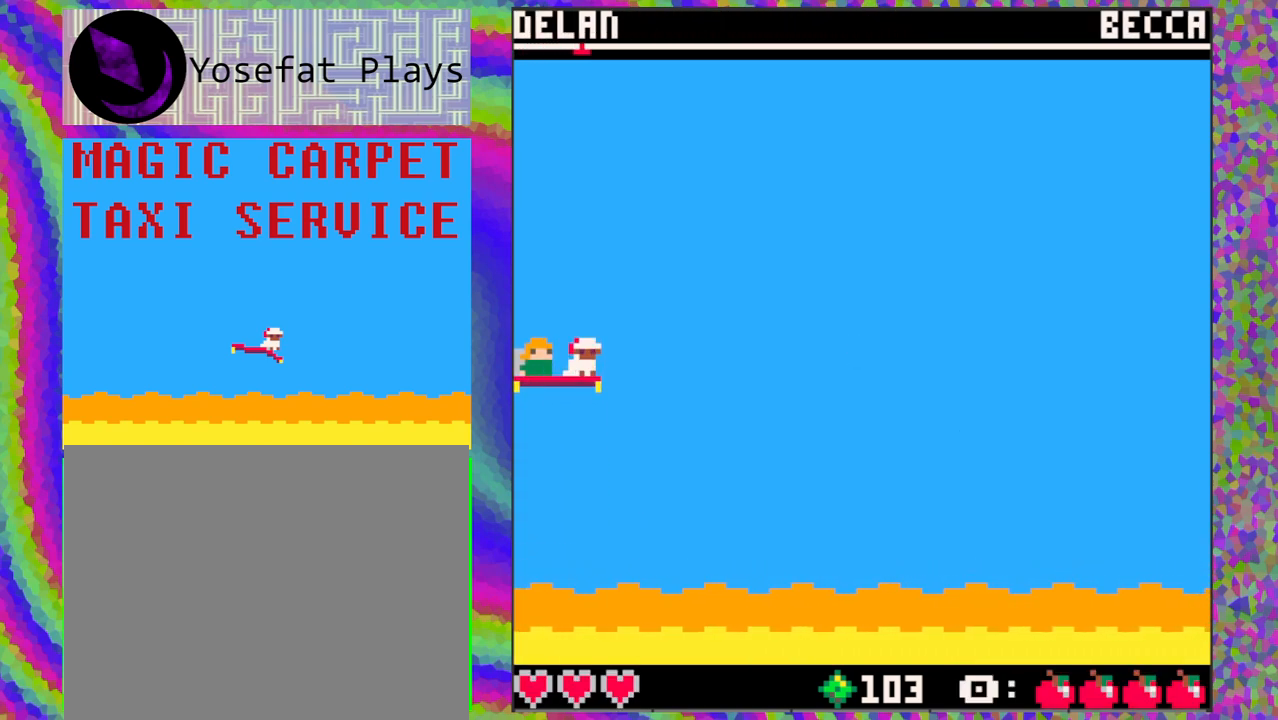
{"buttons": [], "left_stick": "center", "events": []}
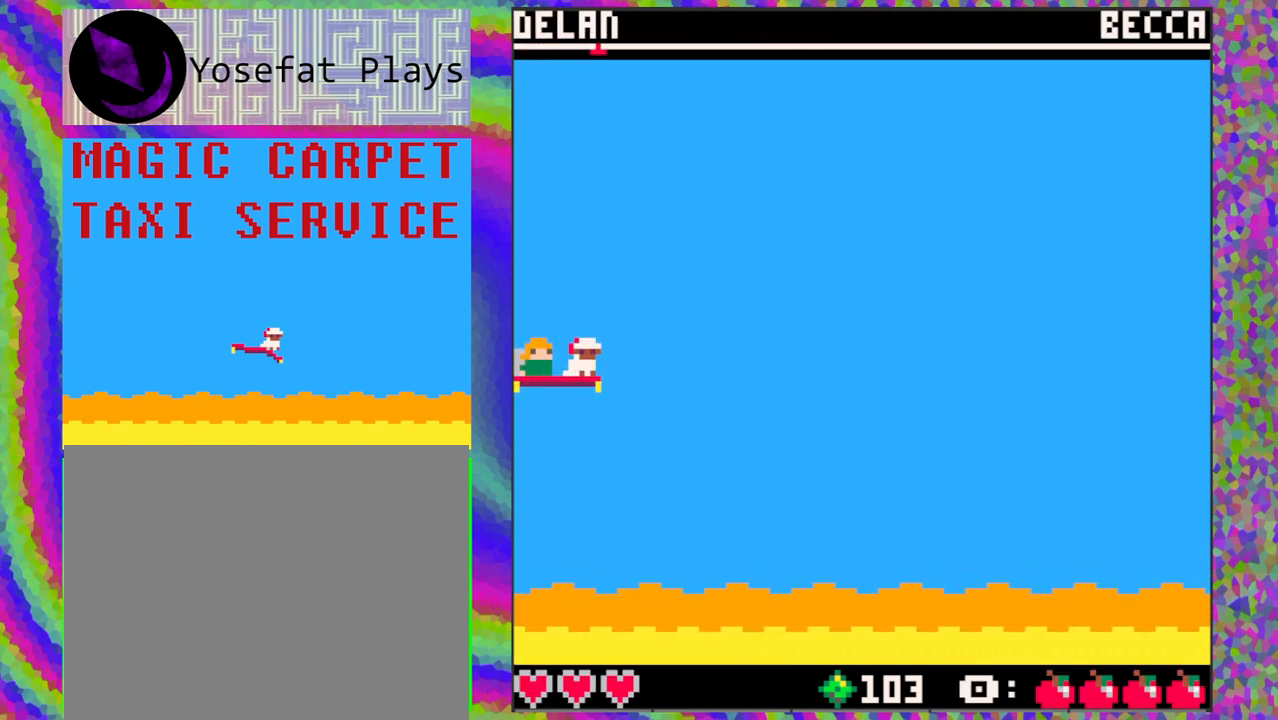
{"buttons": [], "left_stick": "center", "events": []}
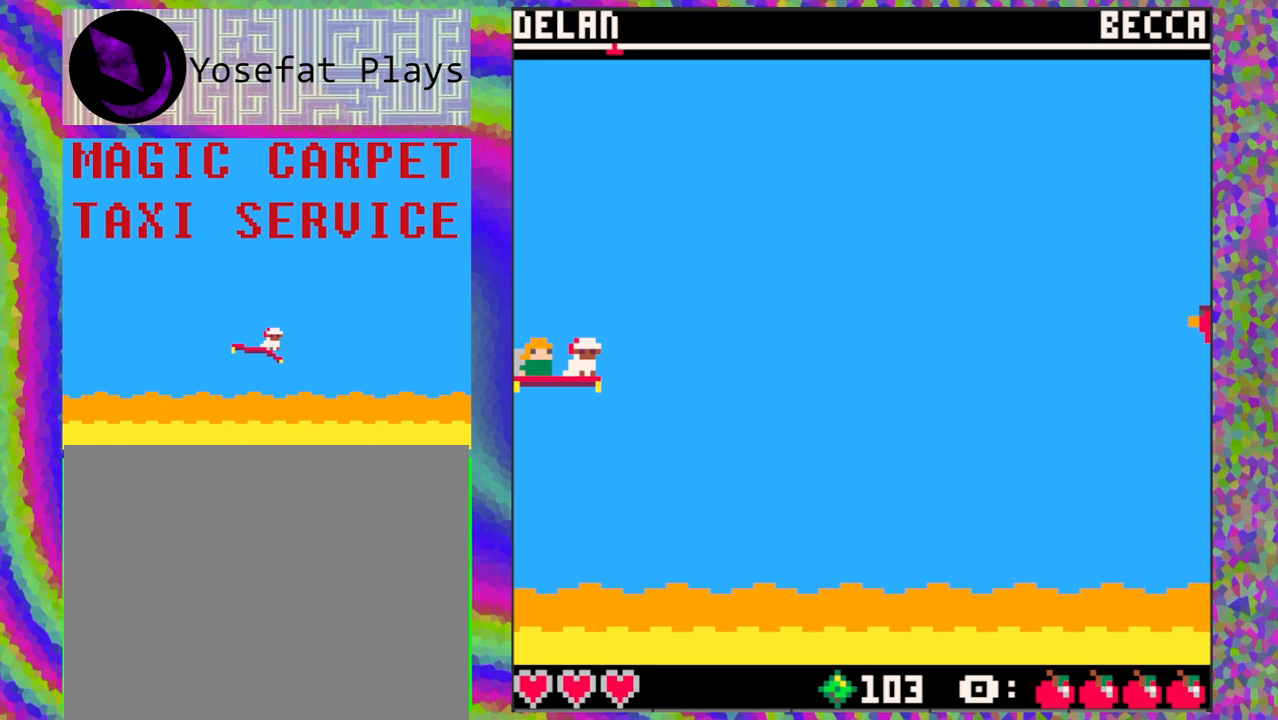
{"buttons": [], "left_stick": "center", "events": [[433, "DPAD_UP", "down"], [500, "DPAD_UP", "up"]]}
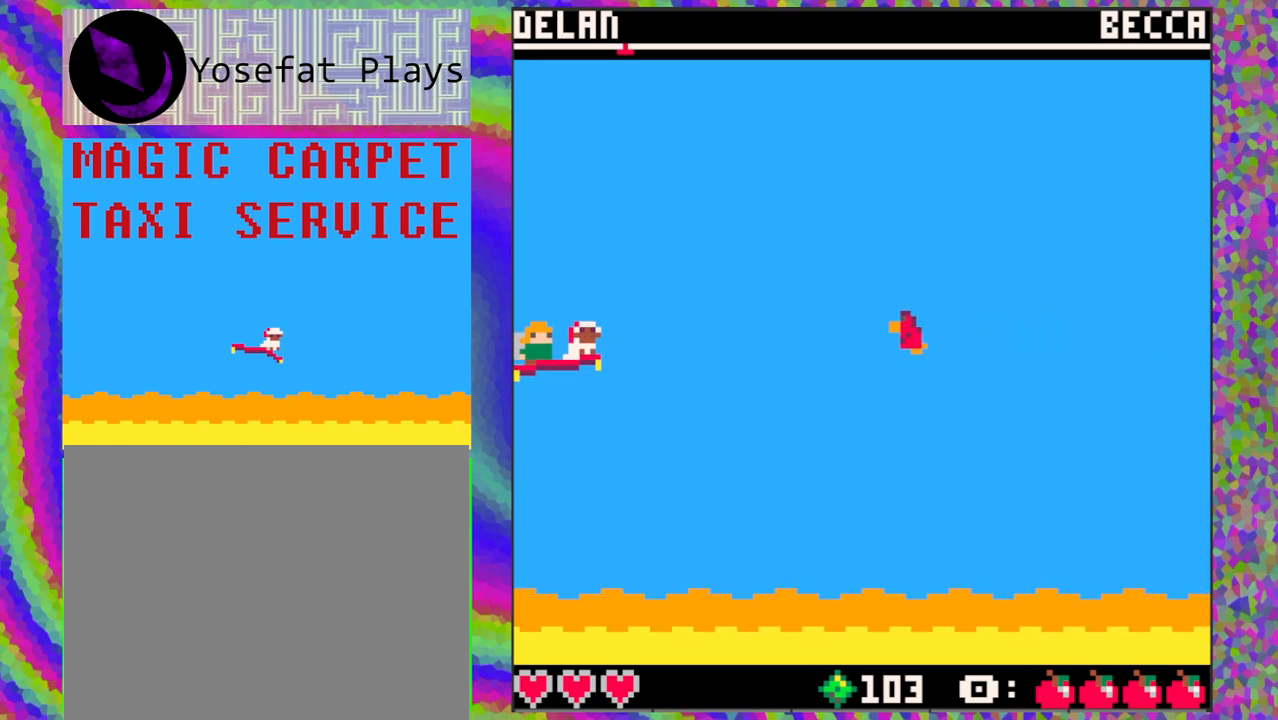
{"buttons": [], "left_stick": "center", "events": [[333, "B", "down"], [433, "B", "up"]]}
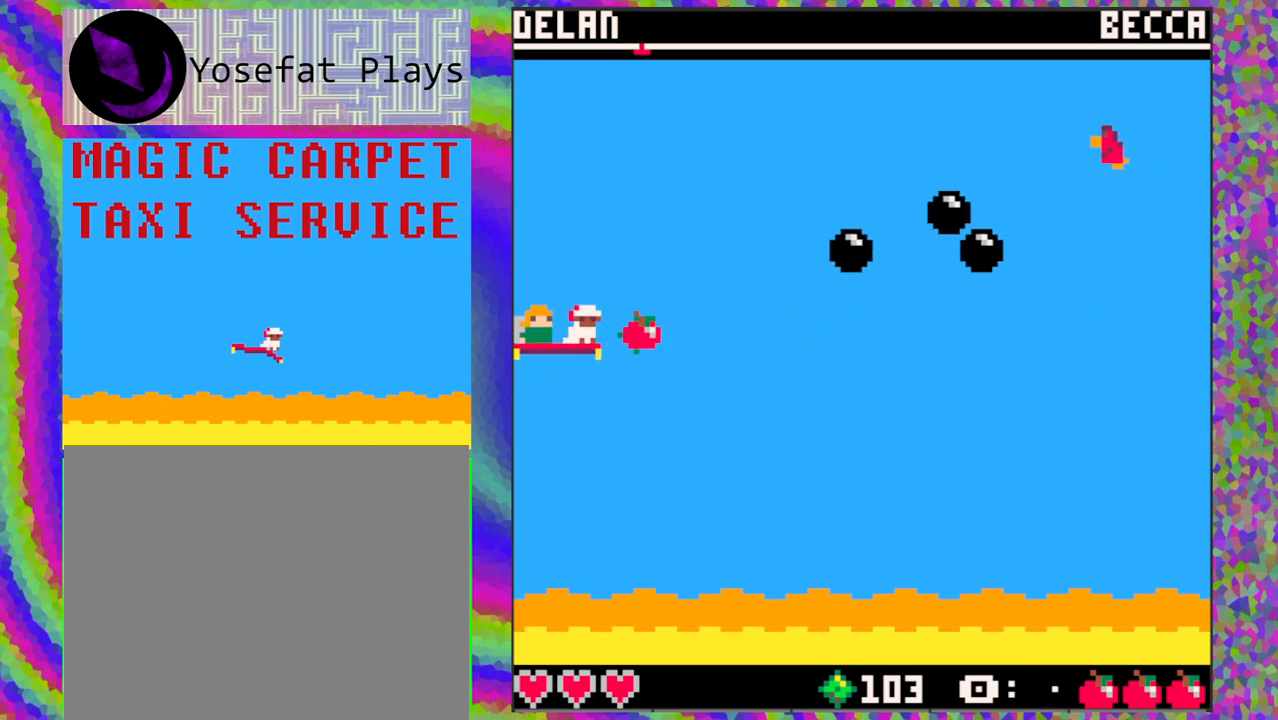
{"buttons": ["DPAD_DOWN"], "left_stick": "center", "events": [[233, "DPAD_DOWN", "down"]]}
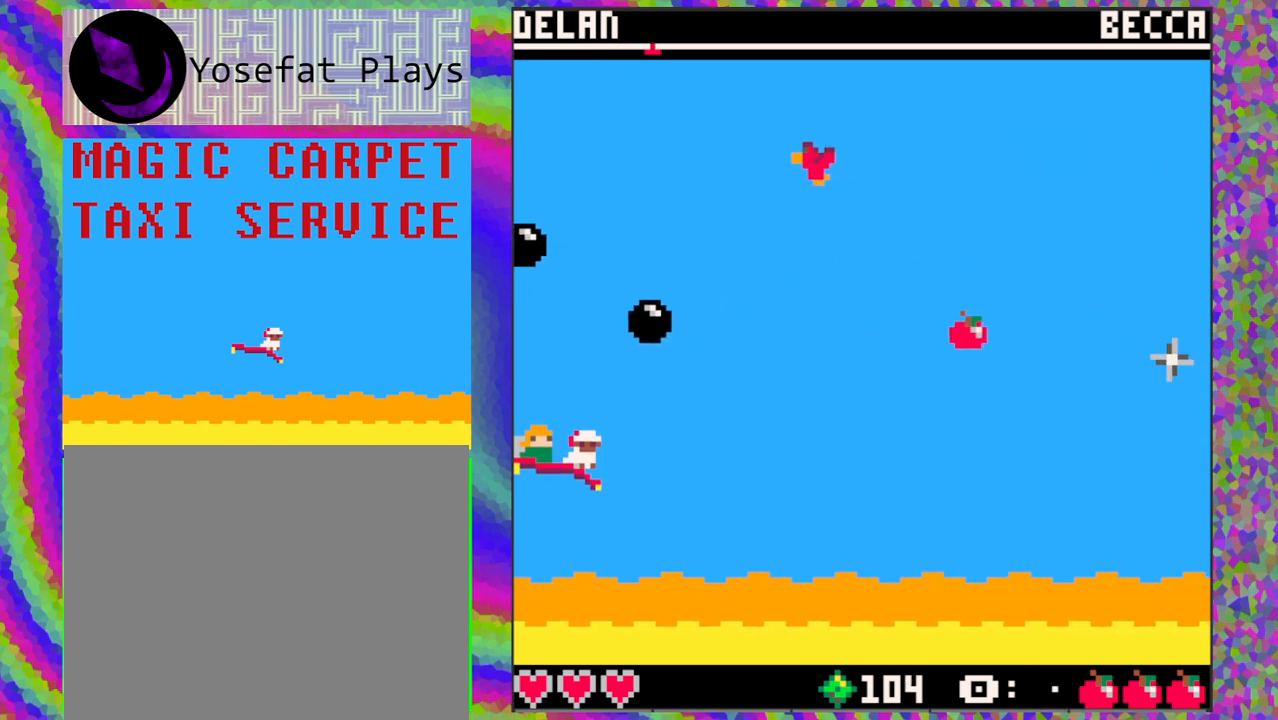
{"buttons": [], "left_stick": "center", "events": [[50, "DPAD_DOWN", "up"], [267, "DPAD_UP", "down"], [450, "DPAD_UP", "up"]]}
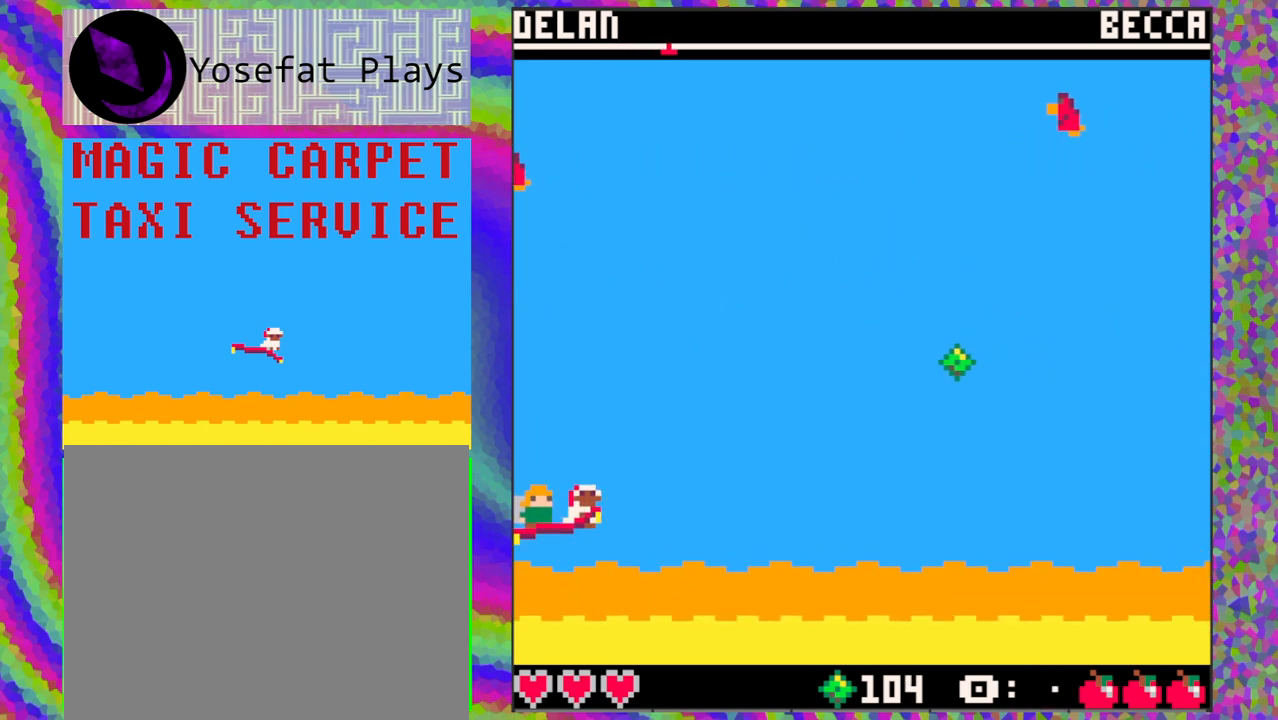
{"buttons": [], "left_stick": "center", "events": [[133, "DPAD_UP", "down"], [283, "DPAD_UP", "up"]]}
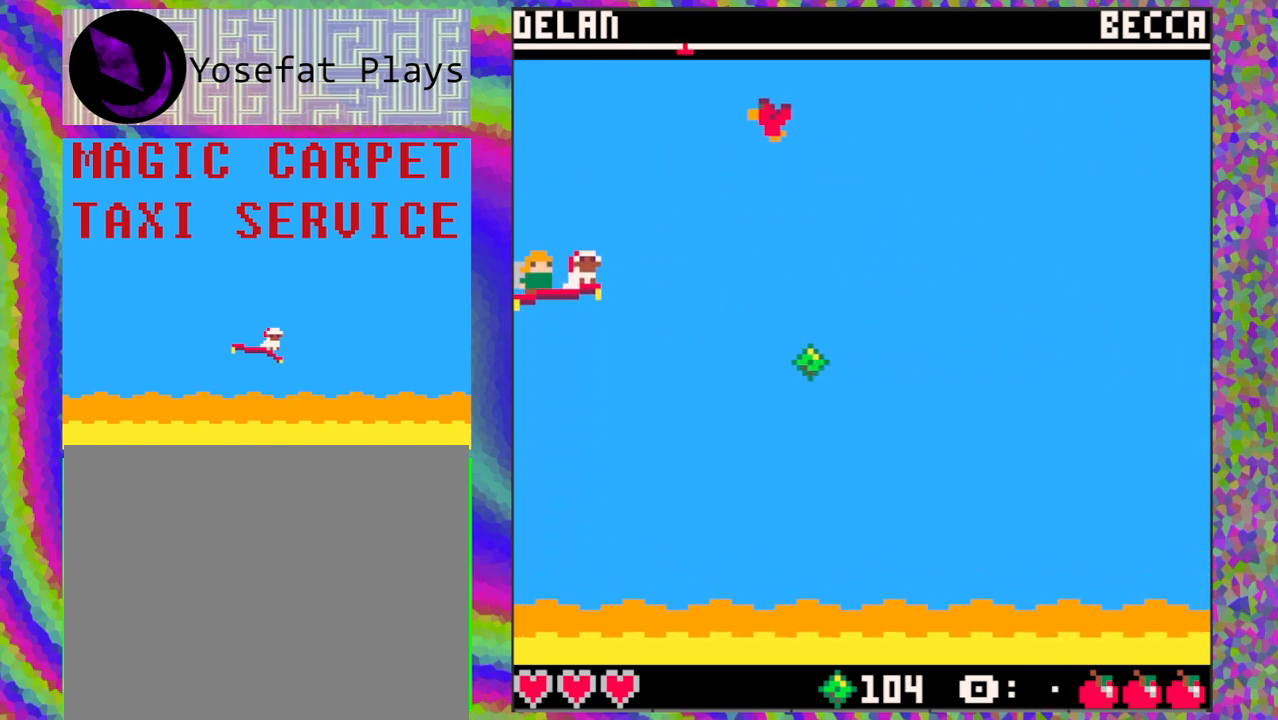
{"buttons": [], "left_stick": "center", "events": [[133, "DPAD_DOWN", "down"], [283, "DPAD_DOWN", "up"]]}
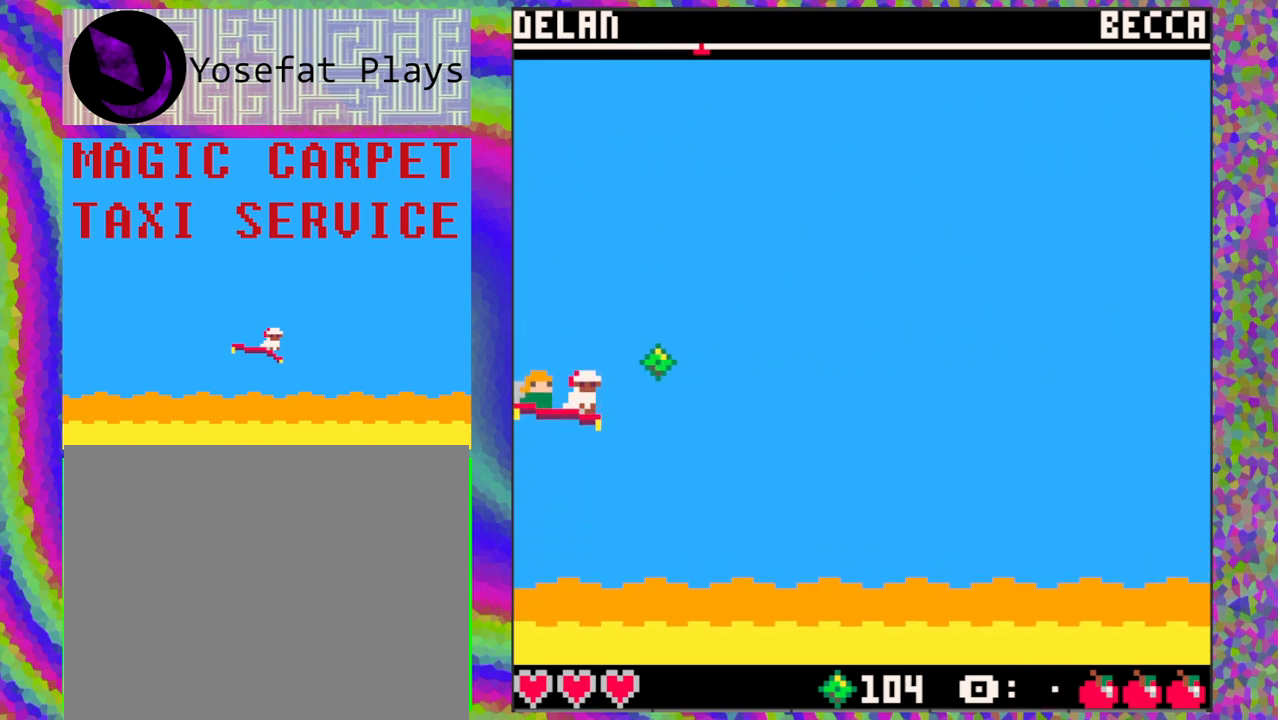
{"buttons": [], "left_stick": "center", "events": [[183, "DPAD_UP", "down"], [333, "DPAD_UP", "up"]]}
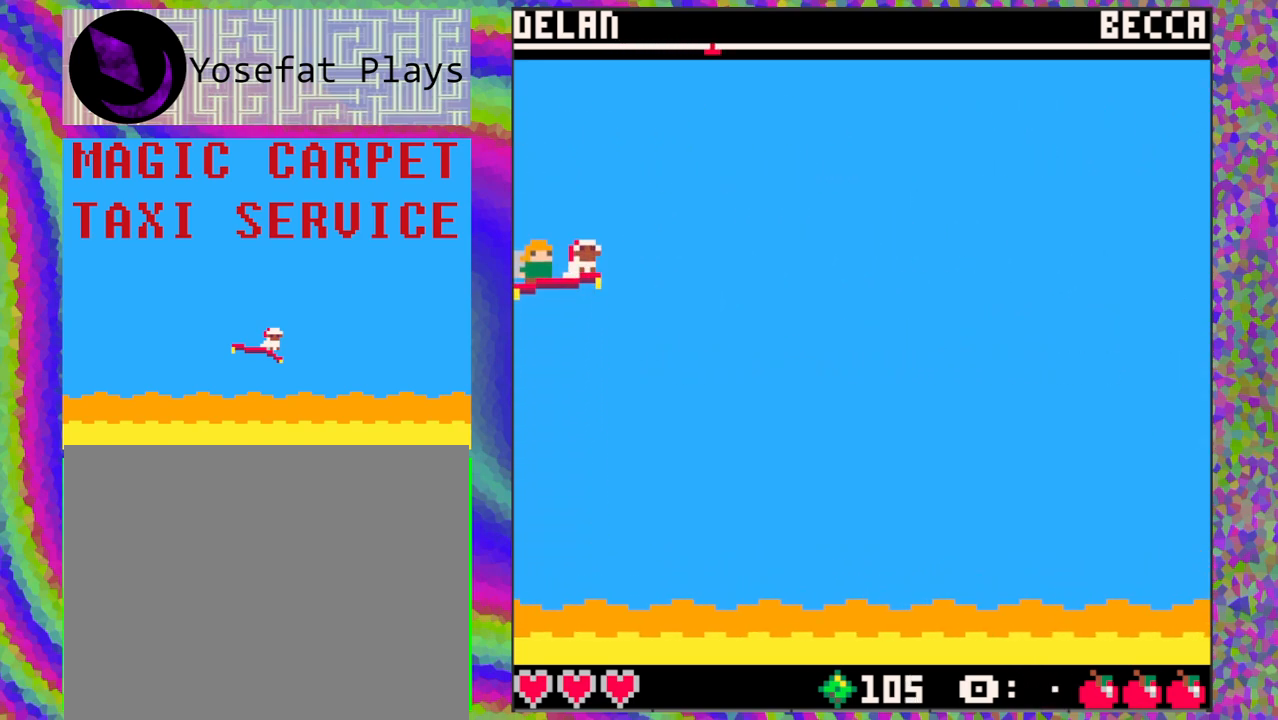
{"buttons": [], "left_stick": "center", "events": []}
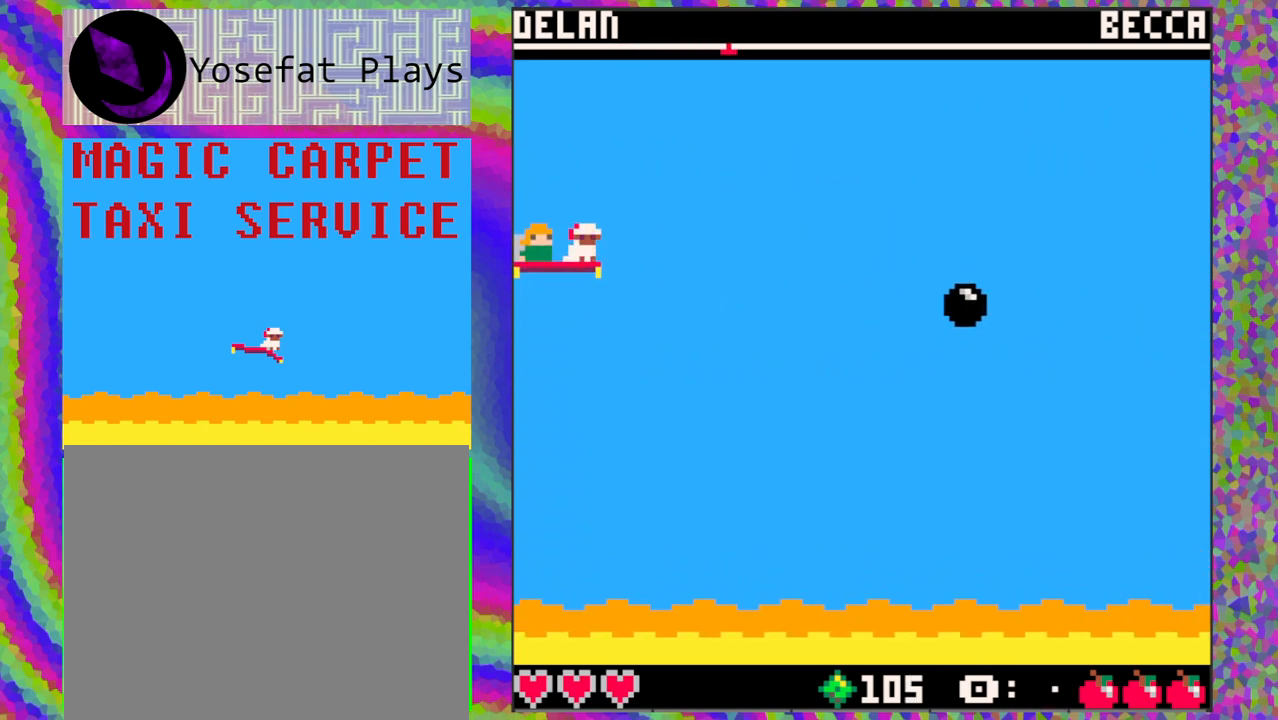
{"buttons": [], "left_stick": "center", "events": []}
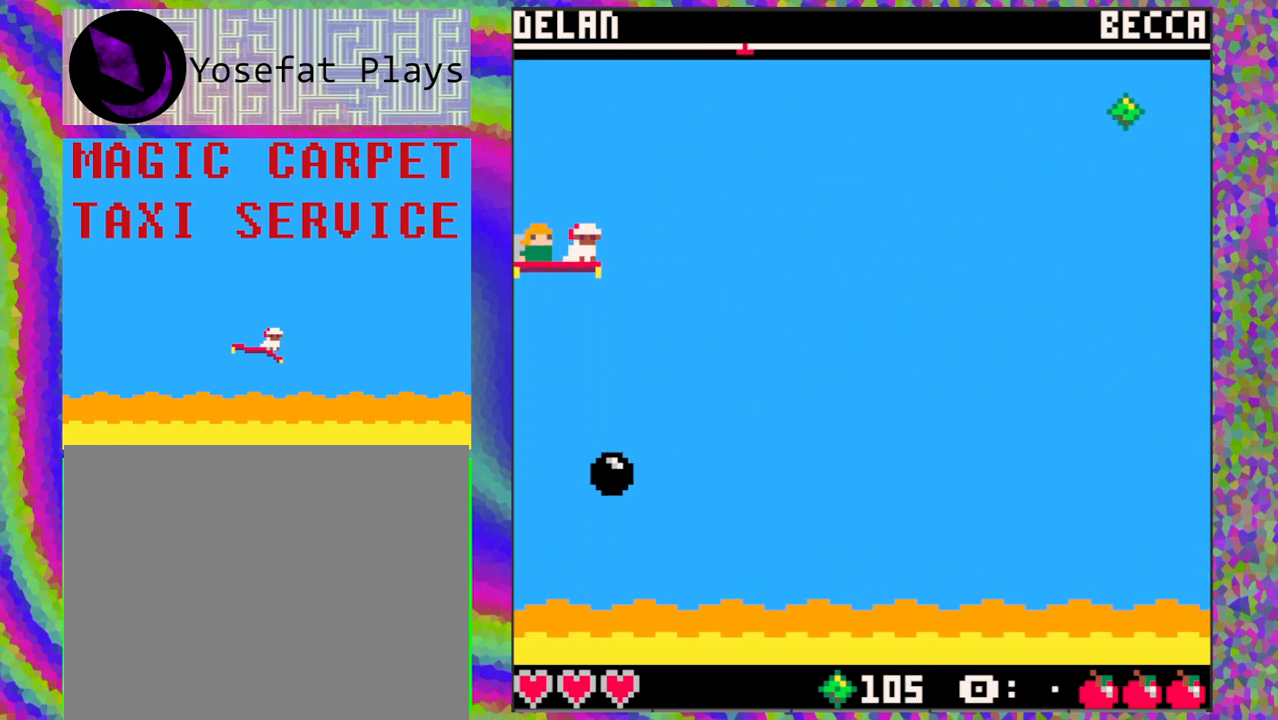
{"buttons": ["DPAD_UP"], "left_stick": "center", "events": [[433, "DPAD_UP", "down"]]}